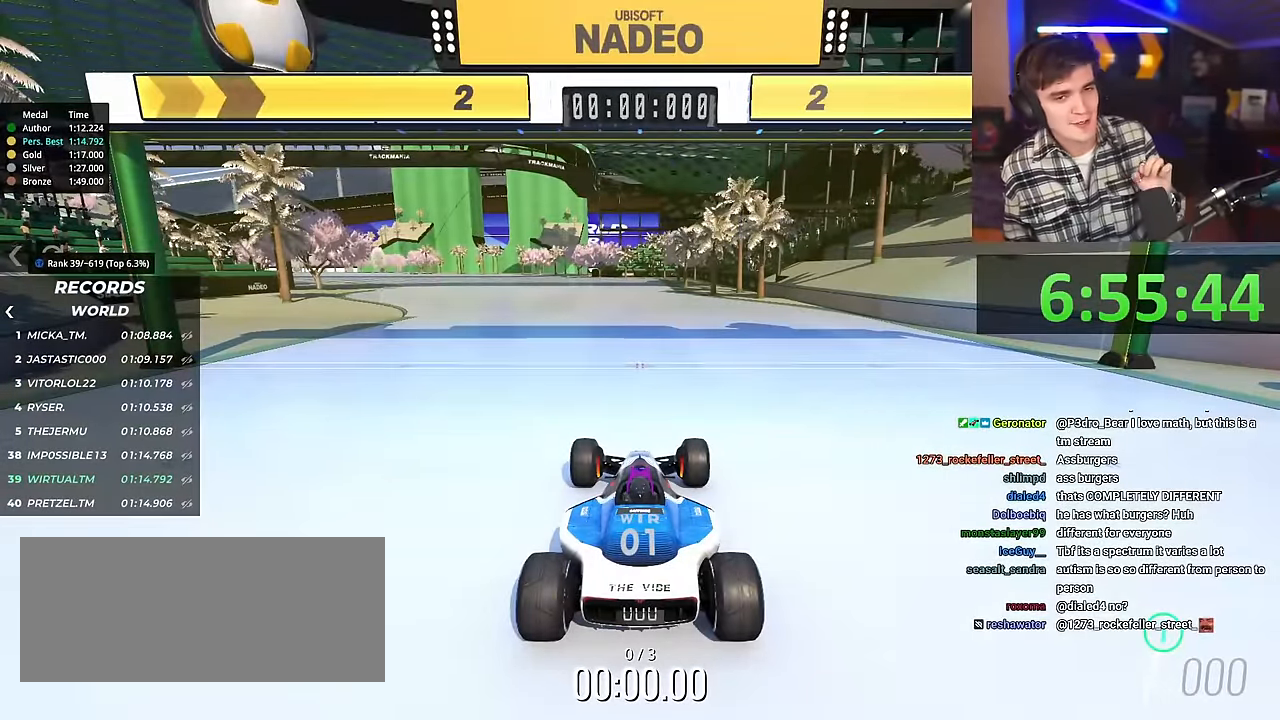
Gameplay with keyboard; each line is a JSON object with the keys held at the frame after it. "events" lists presses ("down") and releases ("up") of "brake", "down", "left", "right" and "up" between this image and that frame as [ms after this image, input, new state], when the widget could be followed in between. No other keys are recorded. Mouse input is not recorded. Key names are as the overlay labels them; some are game actions (e.g. jump) rather than physical keys.
{"keys": ["left", "up"], "events": []}
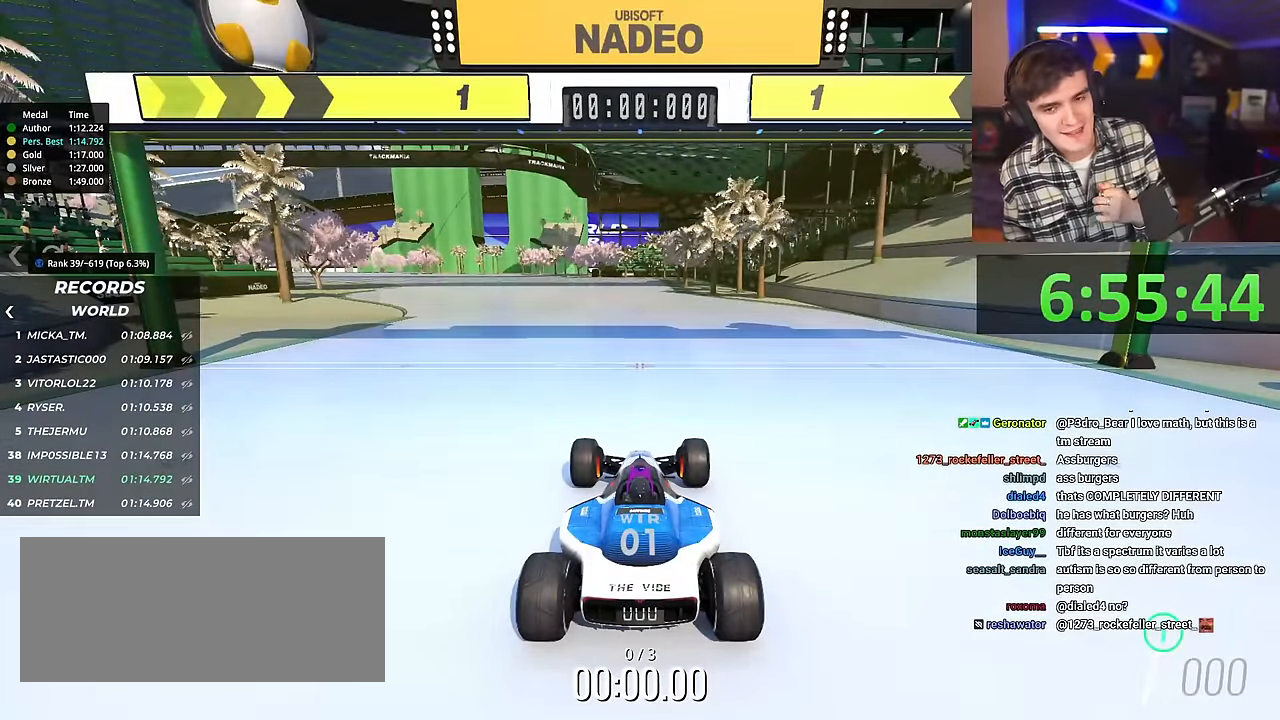
{"keys": ["up"], "events": [[450, "left", "up"]]}
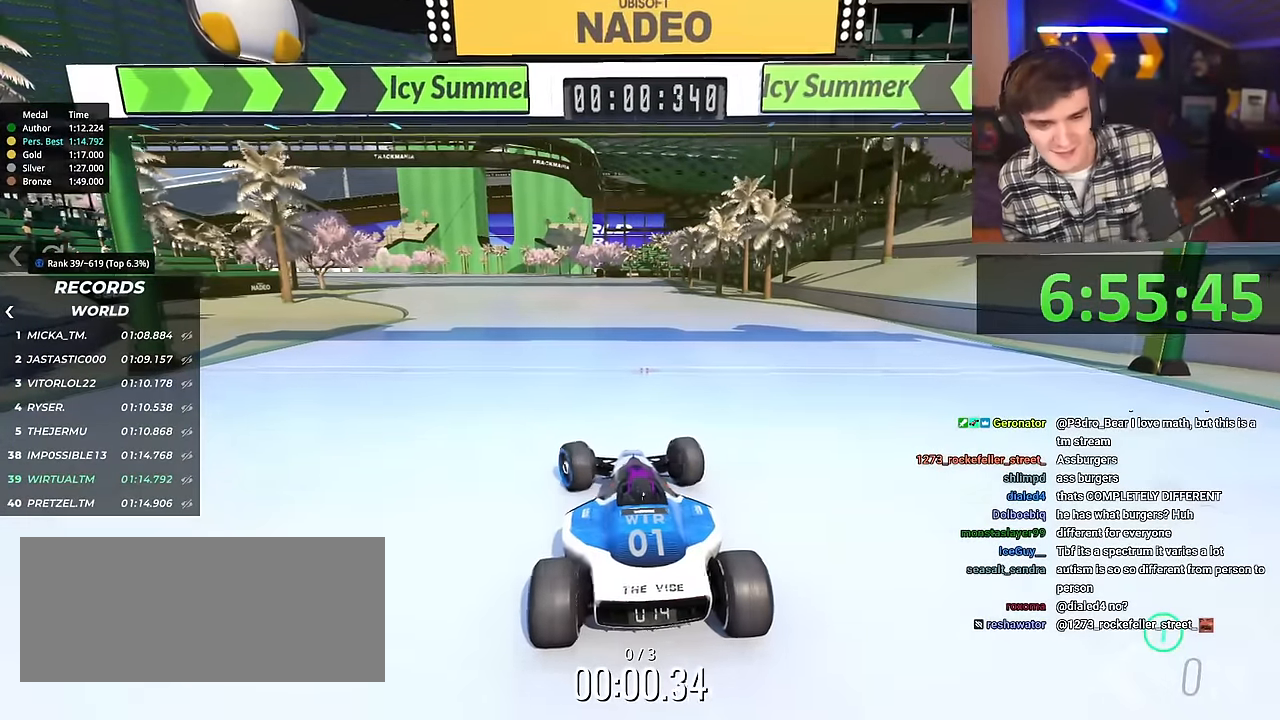
{"keys": ["up"], "events": []}
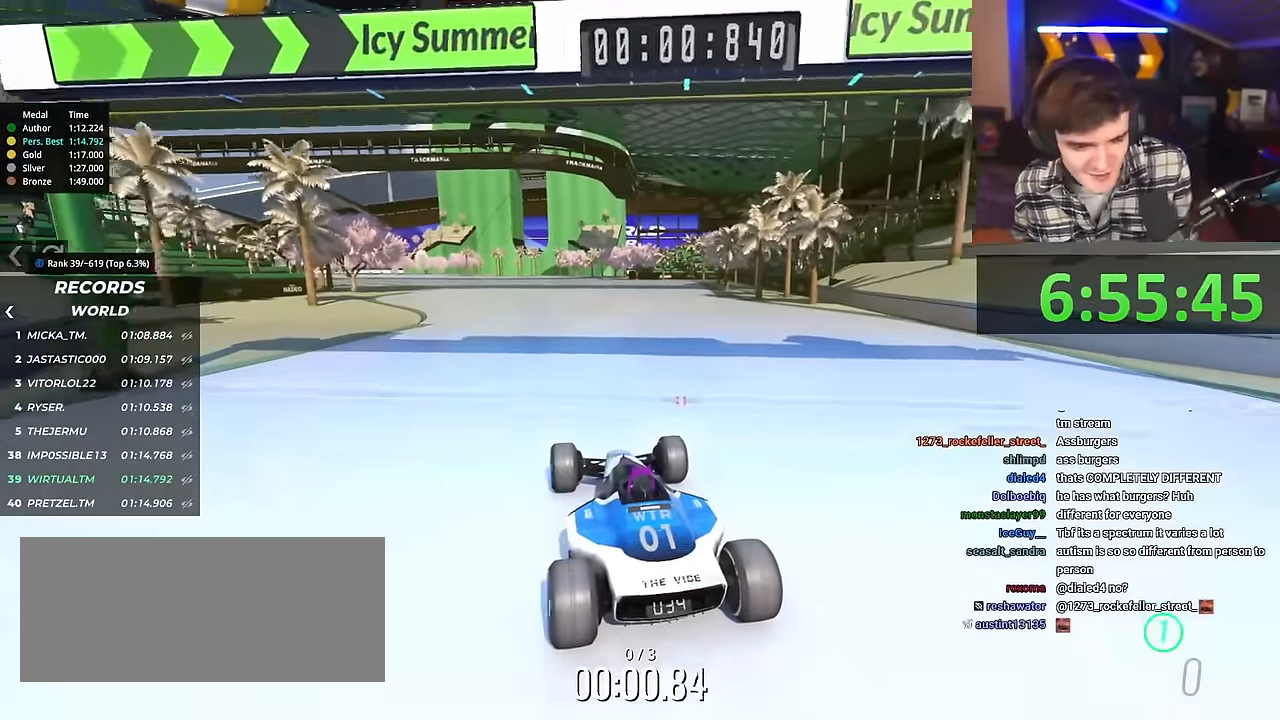
{"keys": ["up"], "events": [[250, "left", "down"], [300, "left", "up"]]}
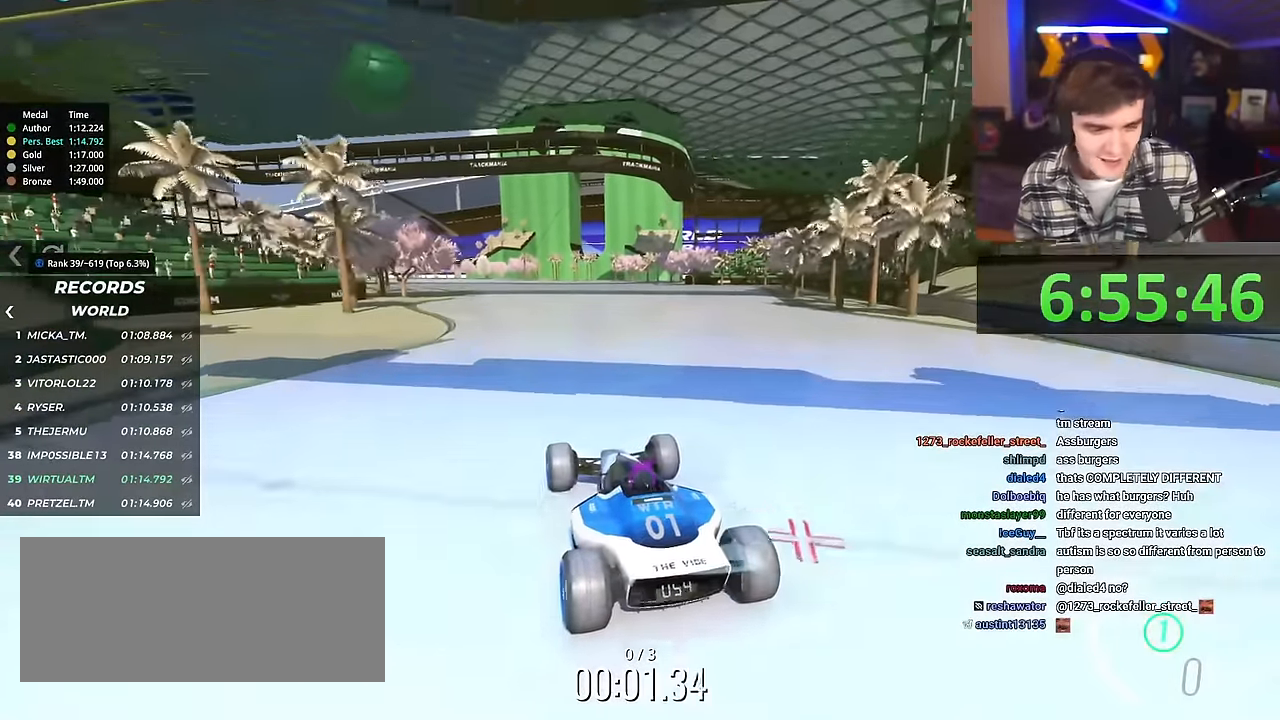
{"keys": ["up"], "events": [[234, "right", "down"], [267, "right", "up"]]}
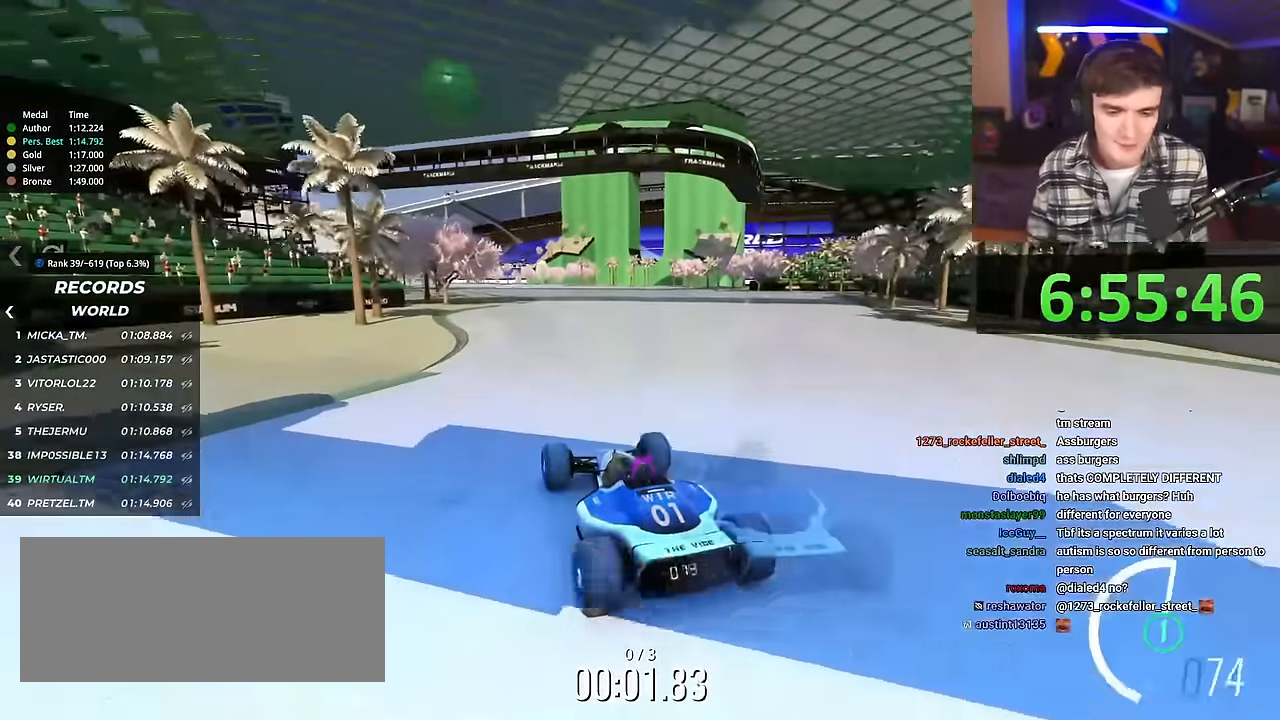
{"keys": ["up"], "events": [[100, "right", "down"], [150, "right", "up"]]}
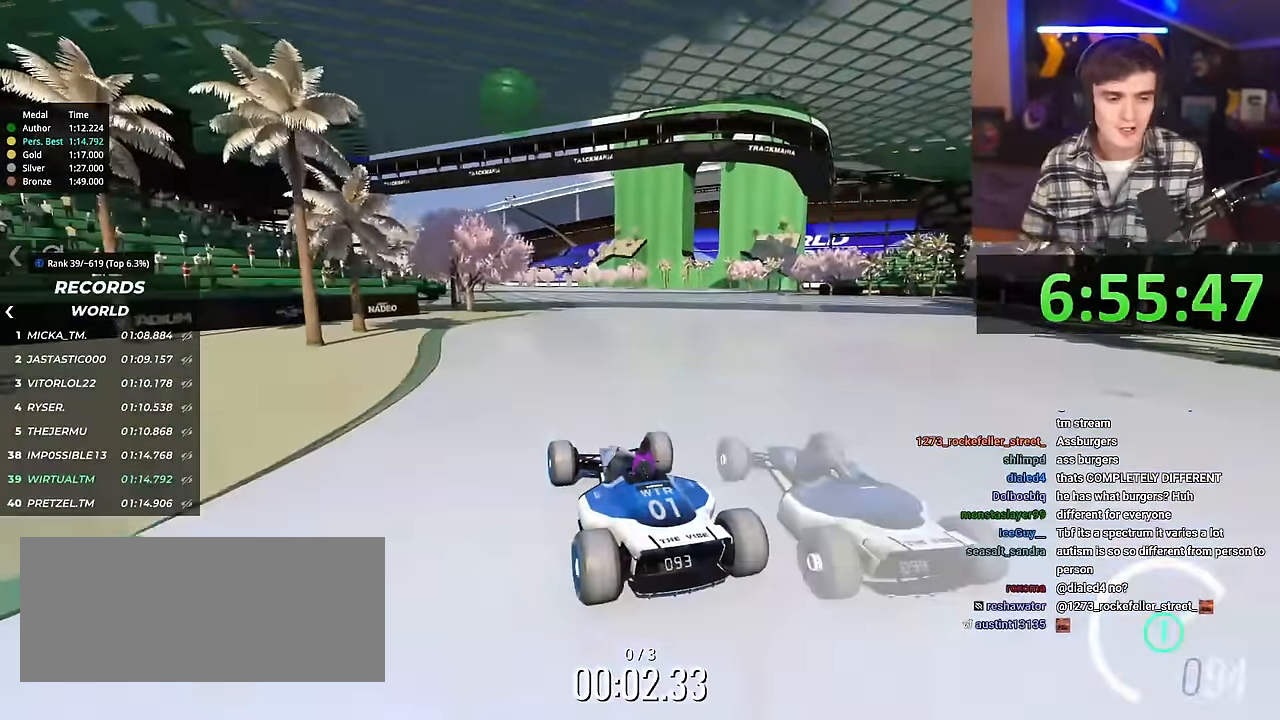
{"keys": ["up"], "events": [[300, "right", "down"], [351, "right", "up"]]}
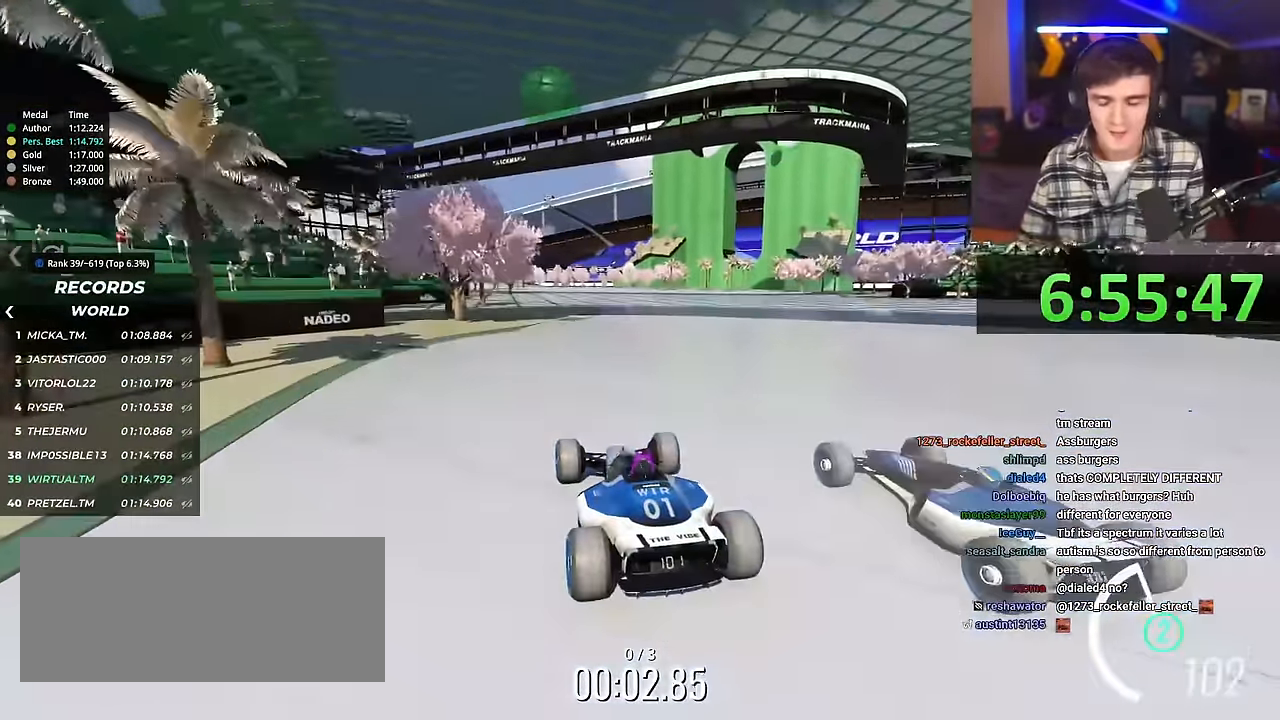
{"keys": ["up"], "events": []}
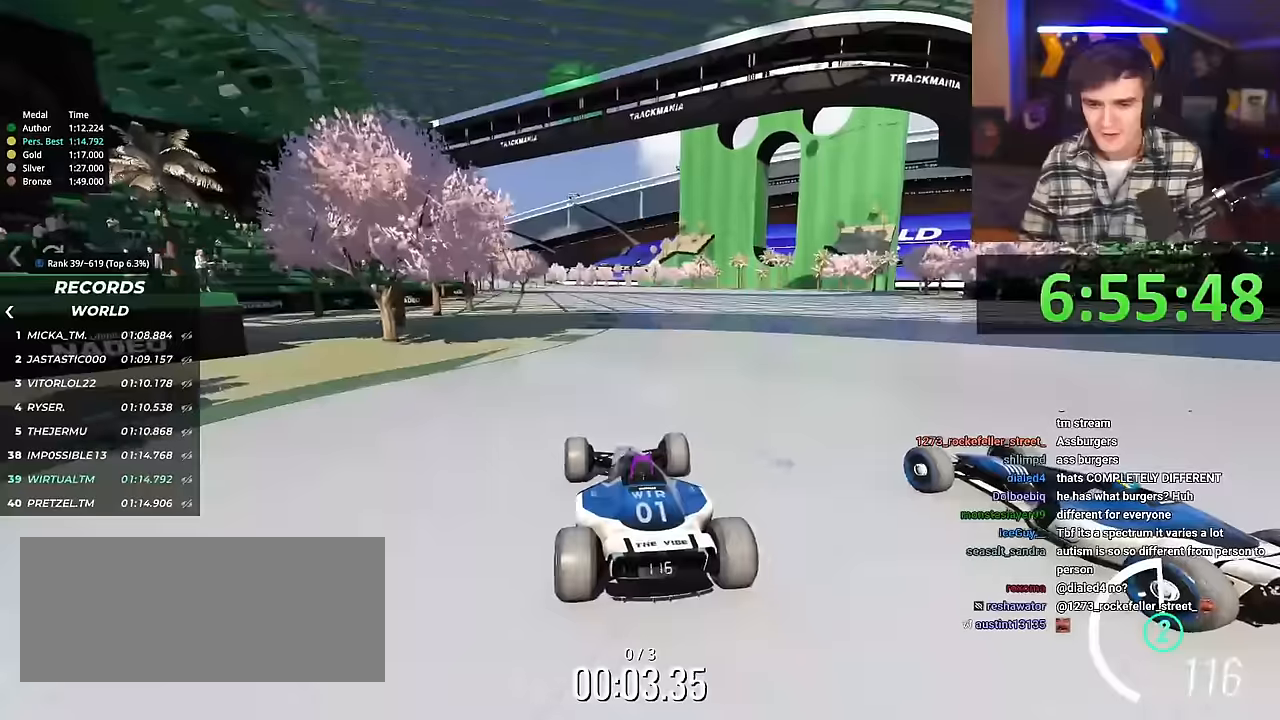
{"keys": ["up"], "events": []}
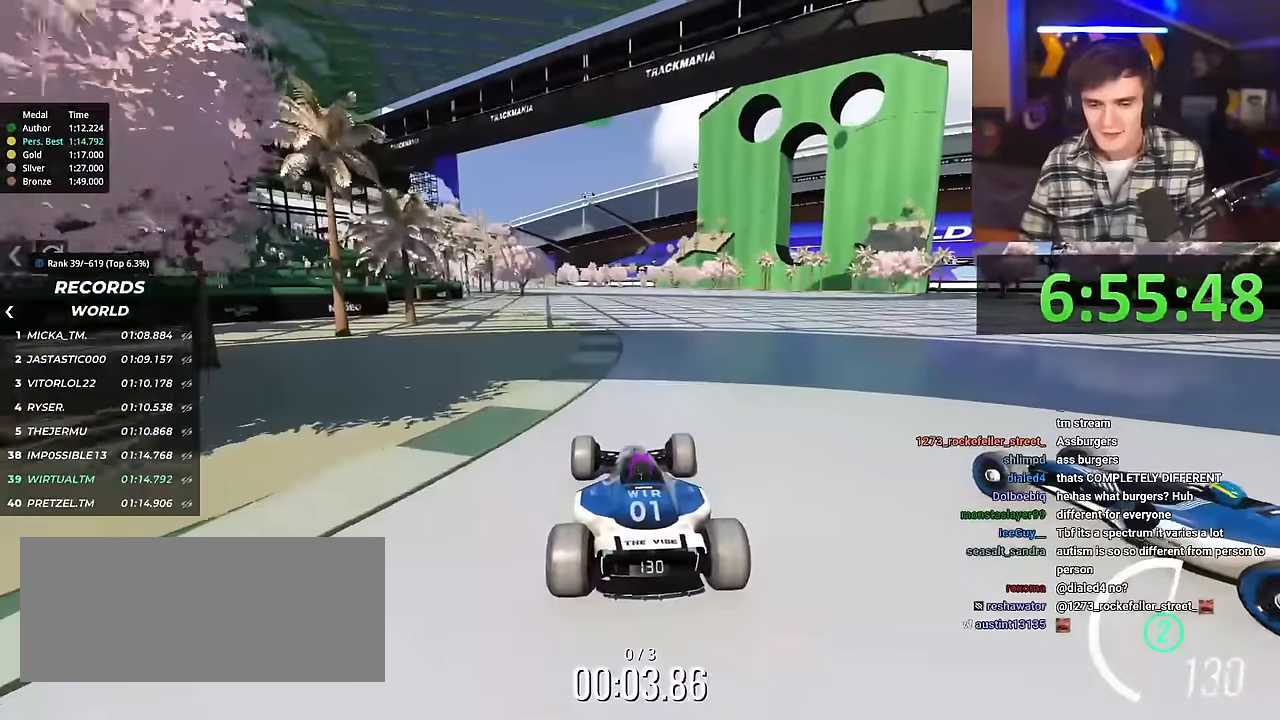
{"keys": ["up"], "events": [[234, "left", "down"], [284, "left", "up"]]}
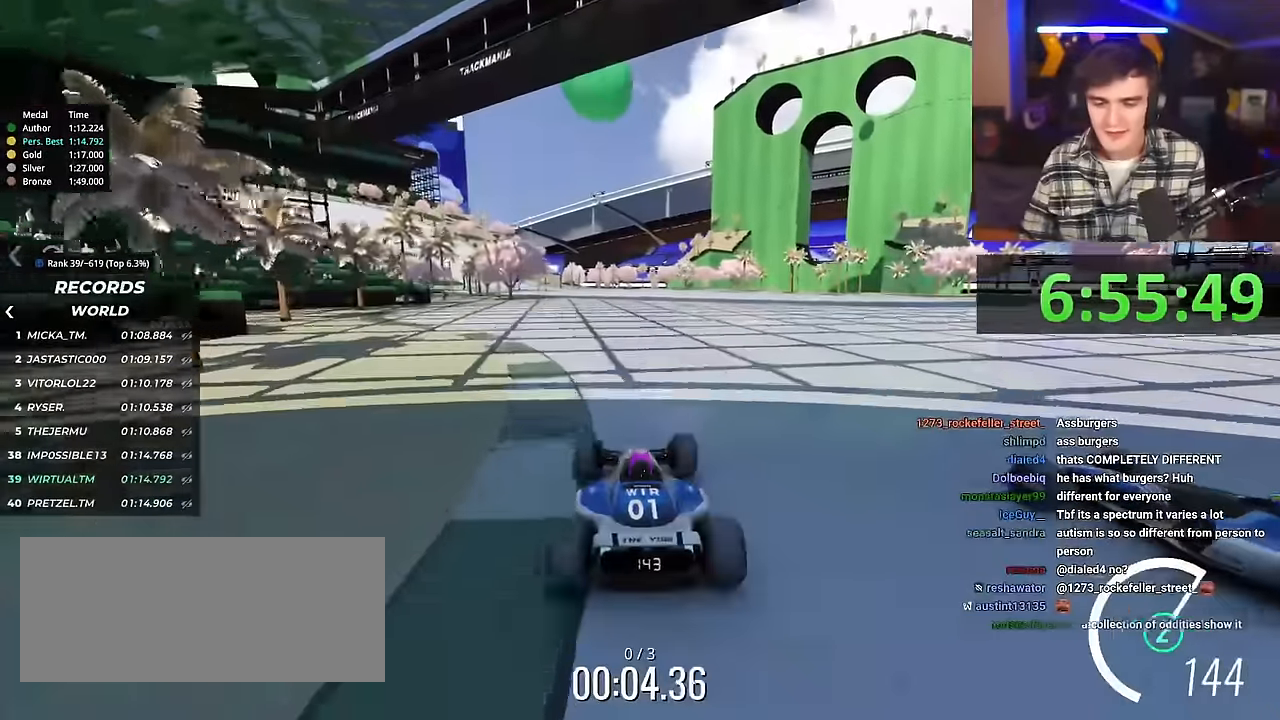
{"keys": ["up"], "events": []}
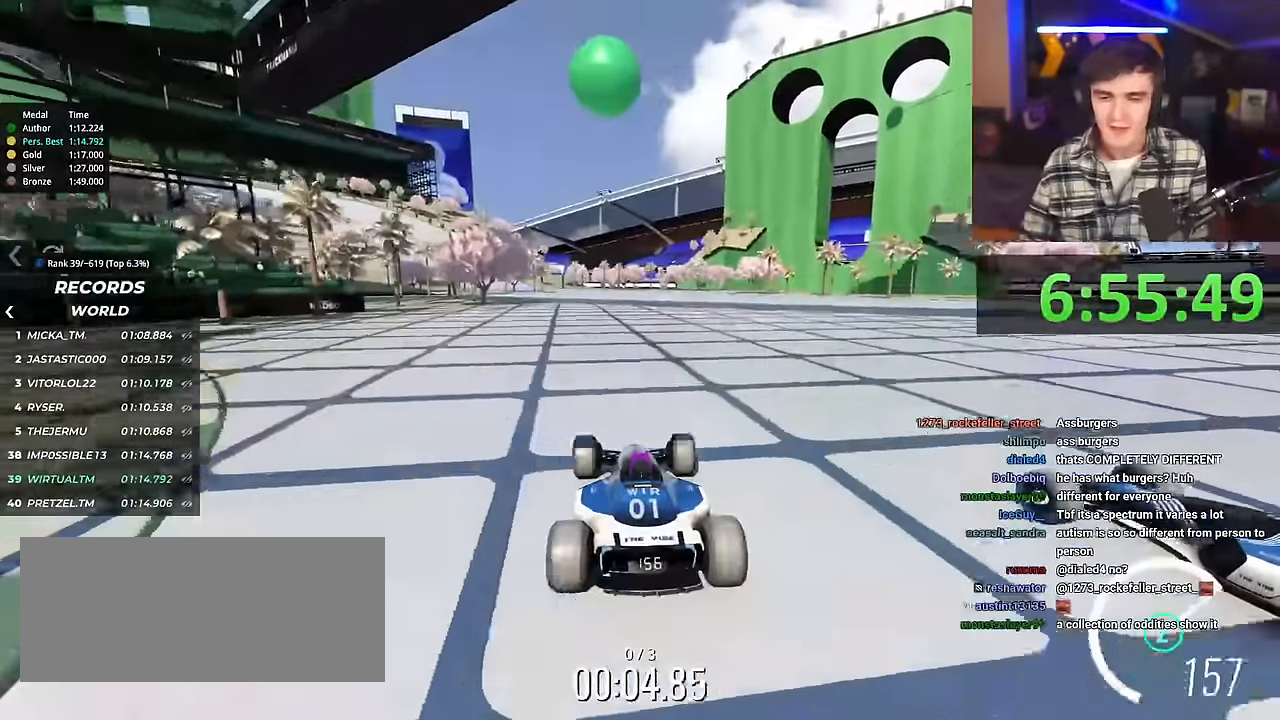
{"keys": ["up"], "events": []}
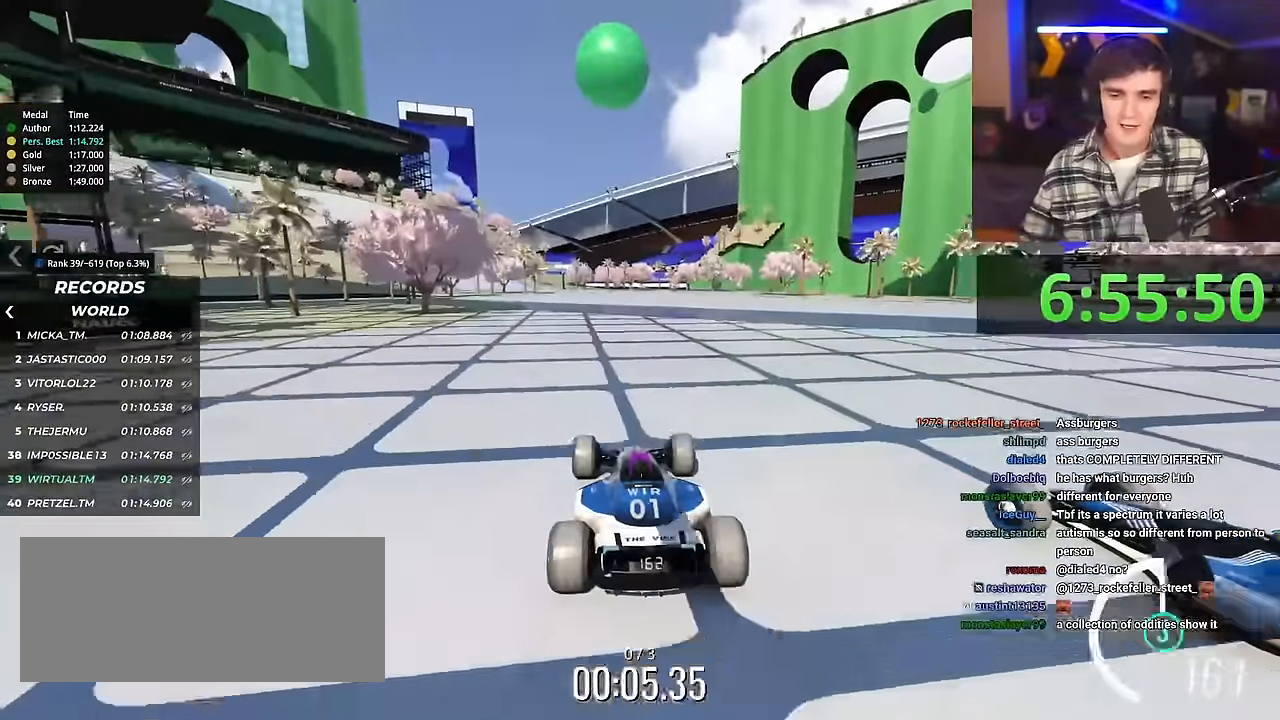
{"keys": ["up"], "events": []}
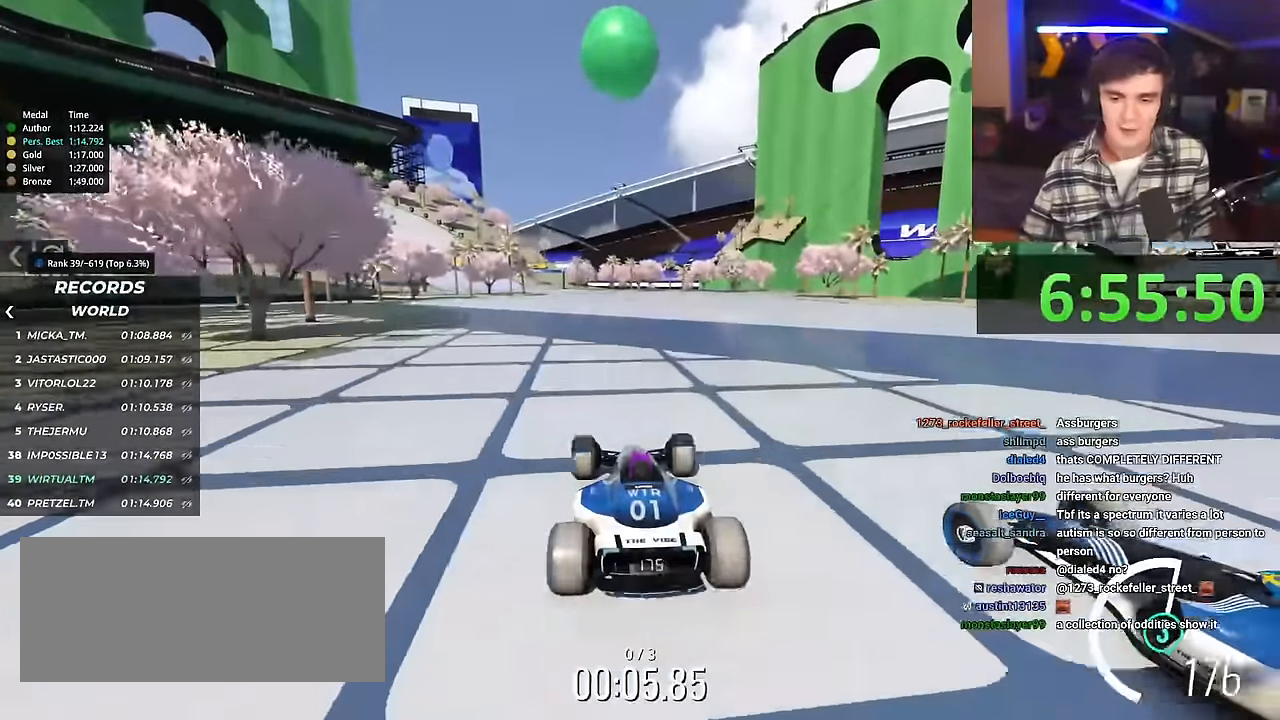
{"keys": ["up"], "events": []}
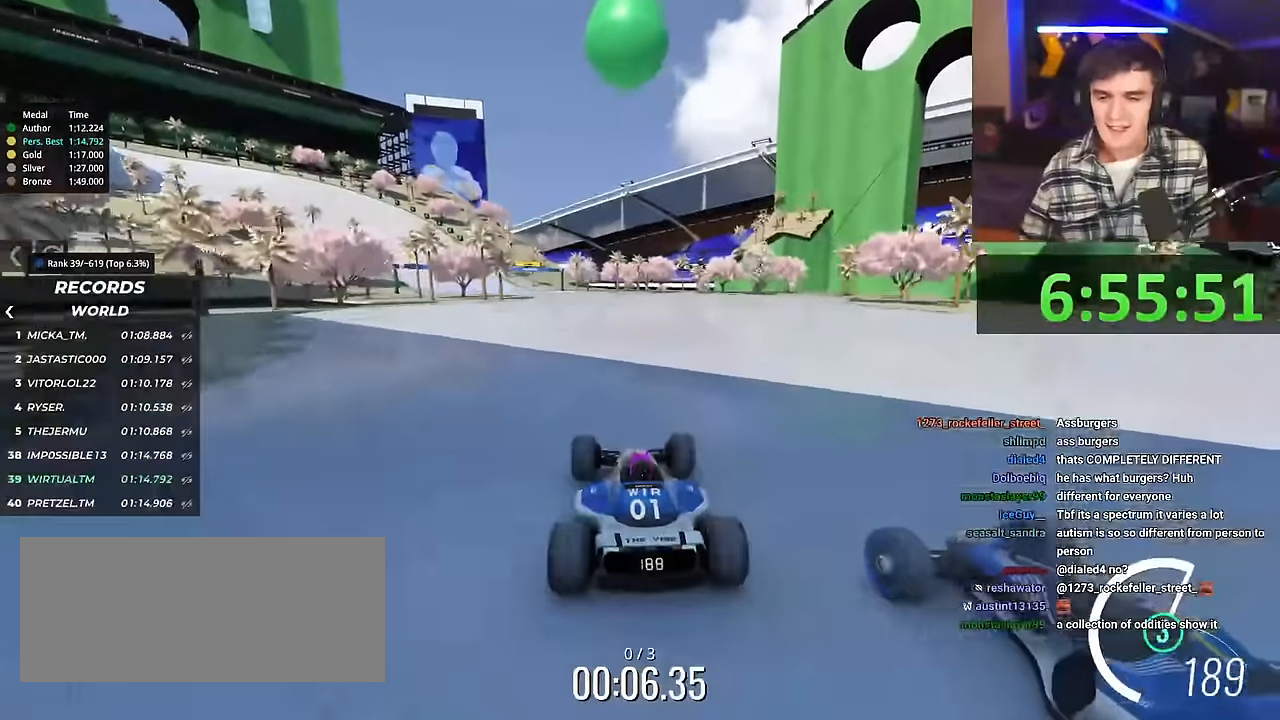
{"keys": ["left", "up"], "events": [[317, "left", "down"]]}
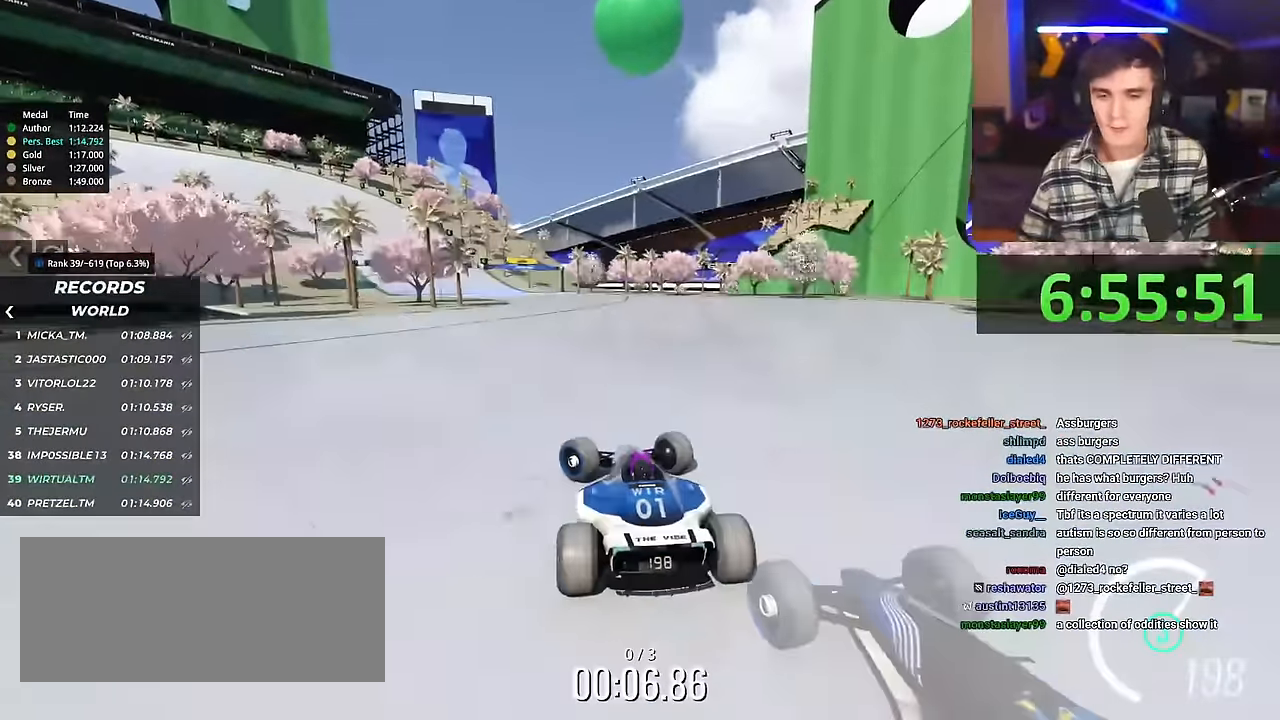
{"keys": ["right", "up"], "events": [[334, "left", "up"], [467, "right", "down"]]}
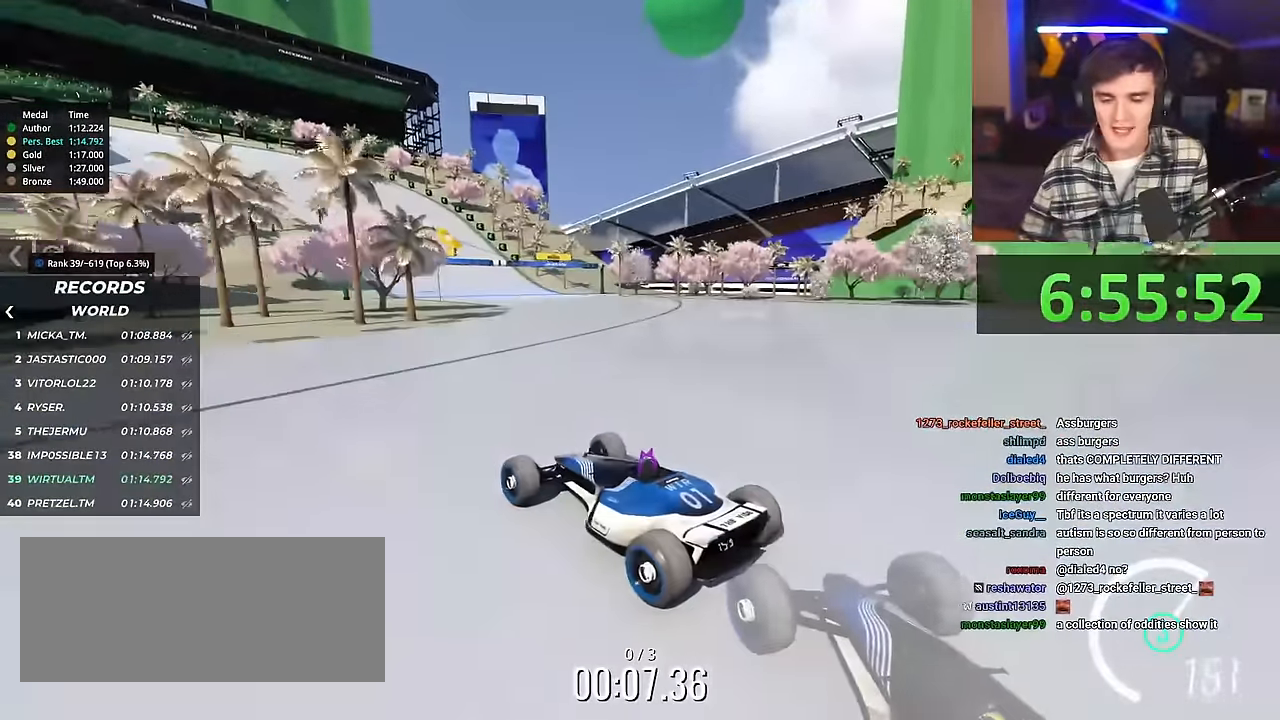
{"keys": ["right", "up"], "events": []}
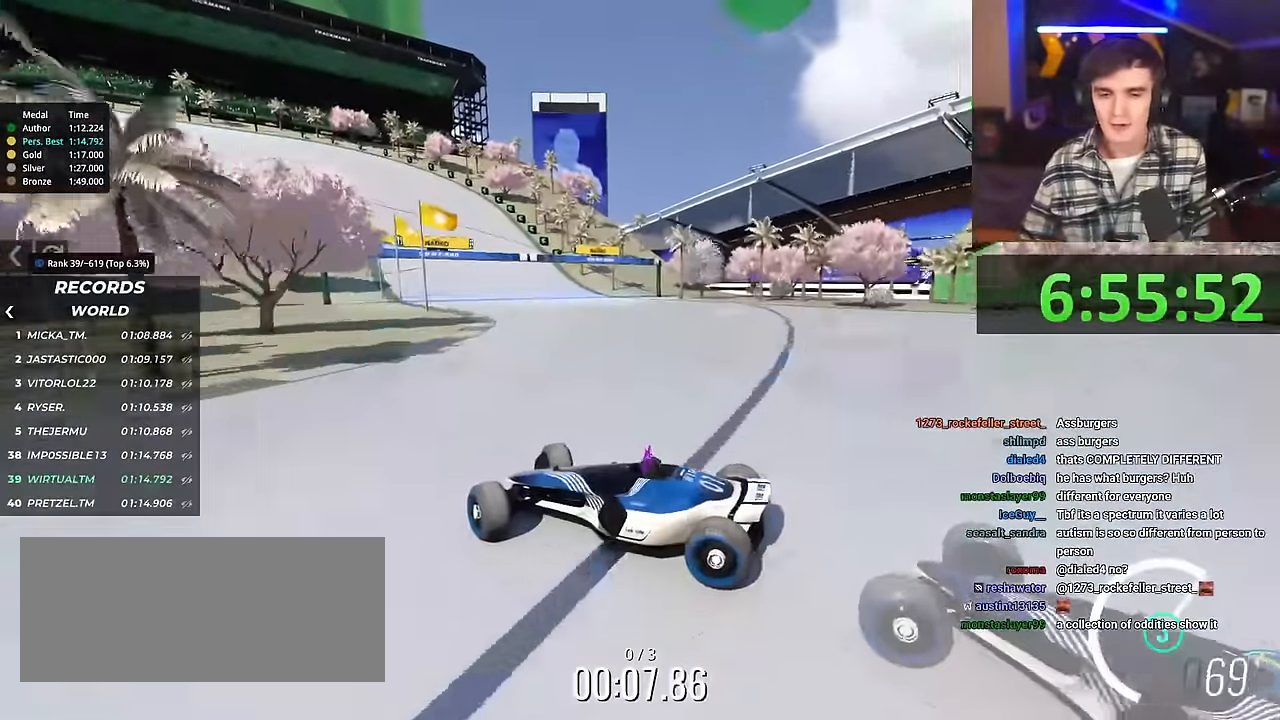
{"keys": ["right", "up"], "events": []}
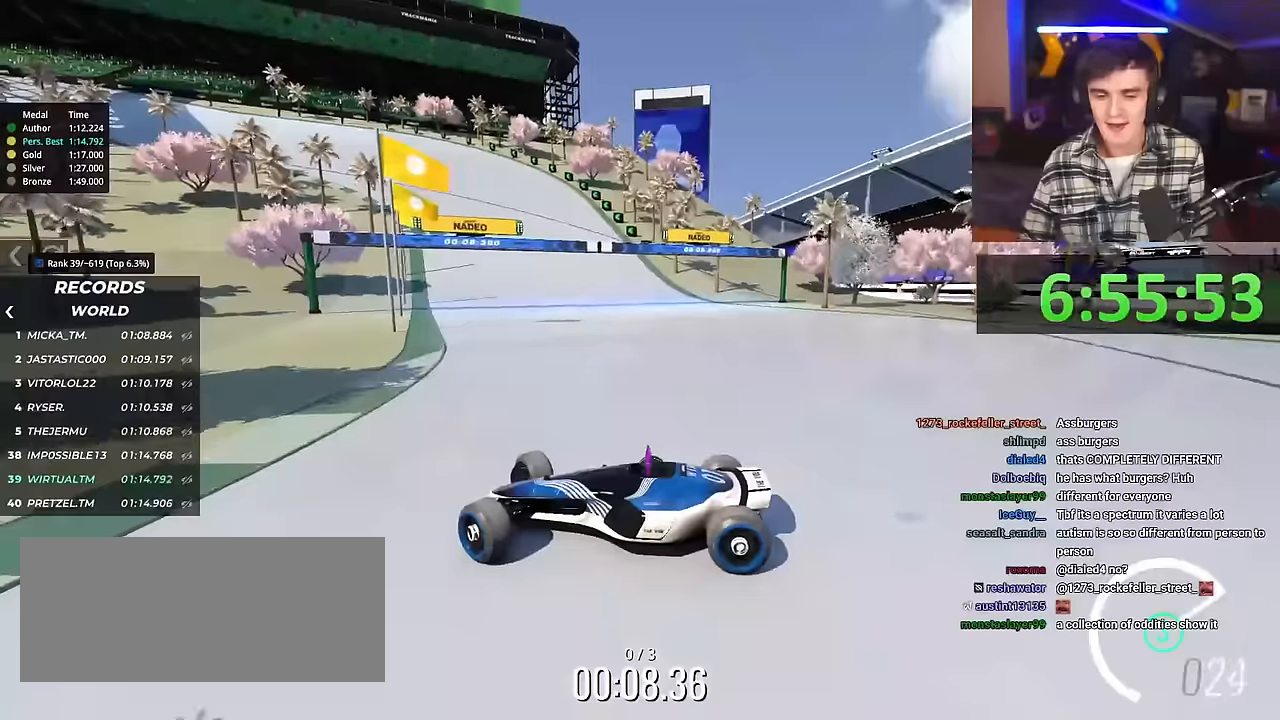
{"keys": ["right", "up"], "events": []}
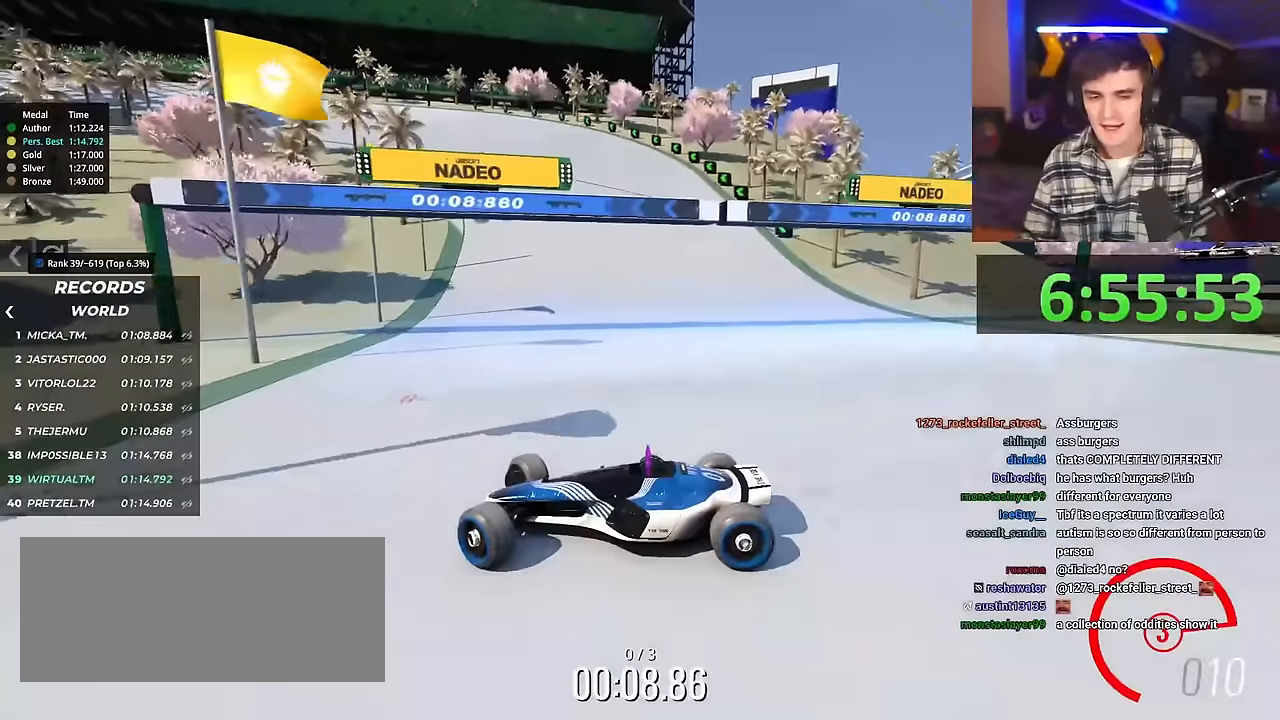
{"keys": ["right", "up"], "events": [[150, "brake", "down"], [200, "brake", "up"]]}
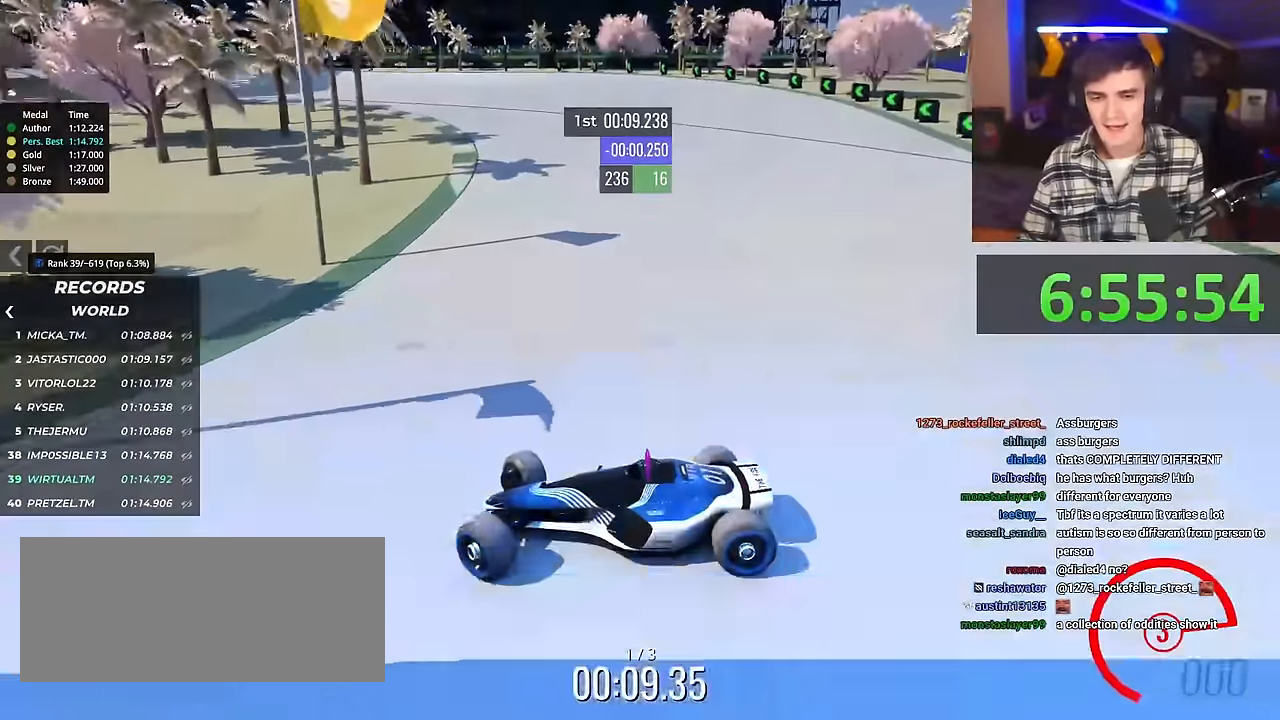
{"keys": ["right", "up"], "events": []}
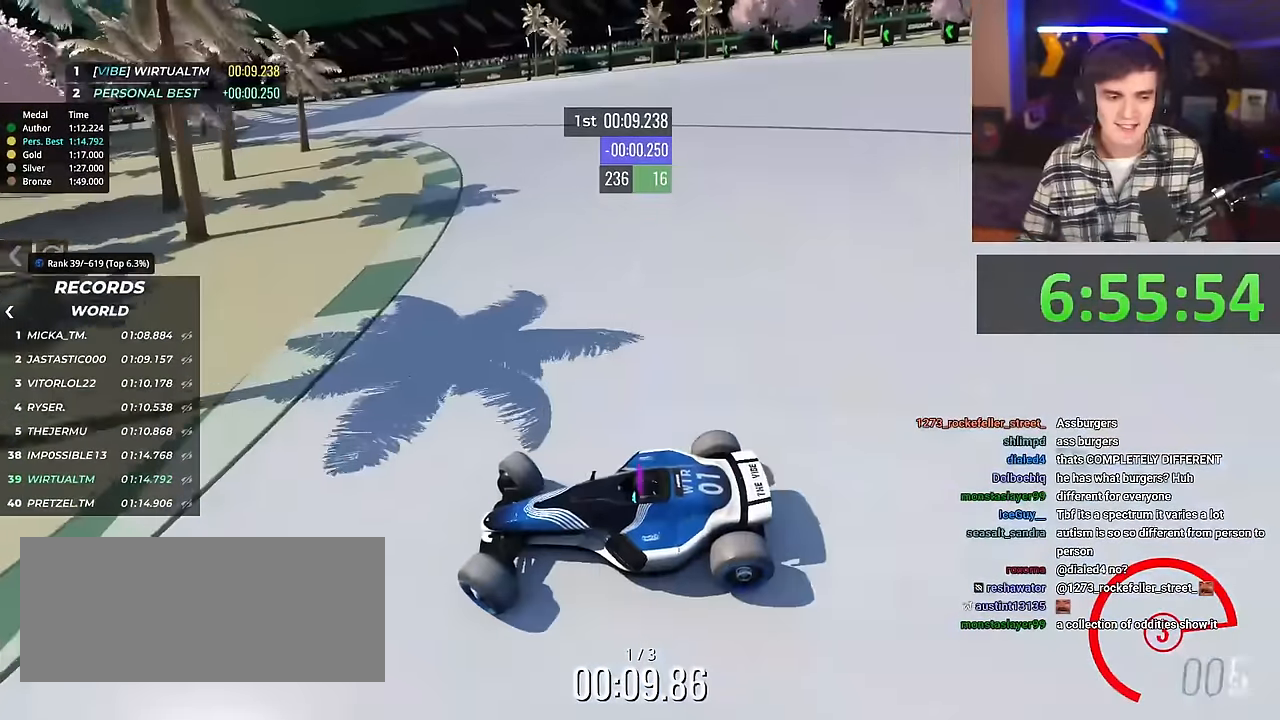
{"keys": ["right", "up"], "events": []}
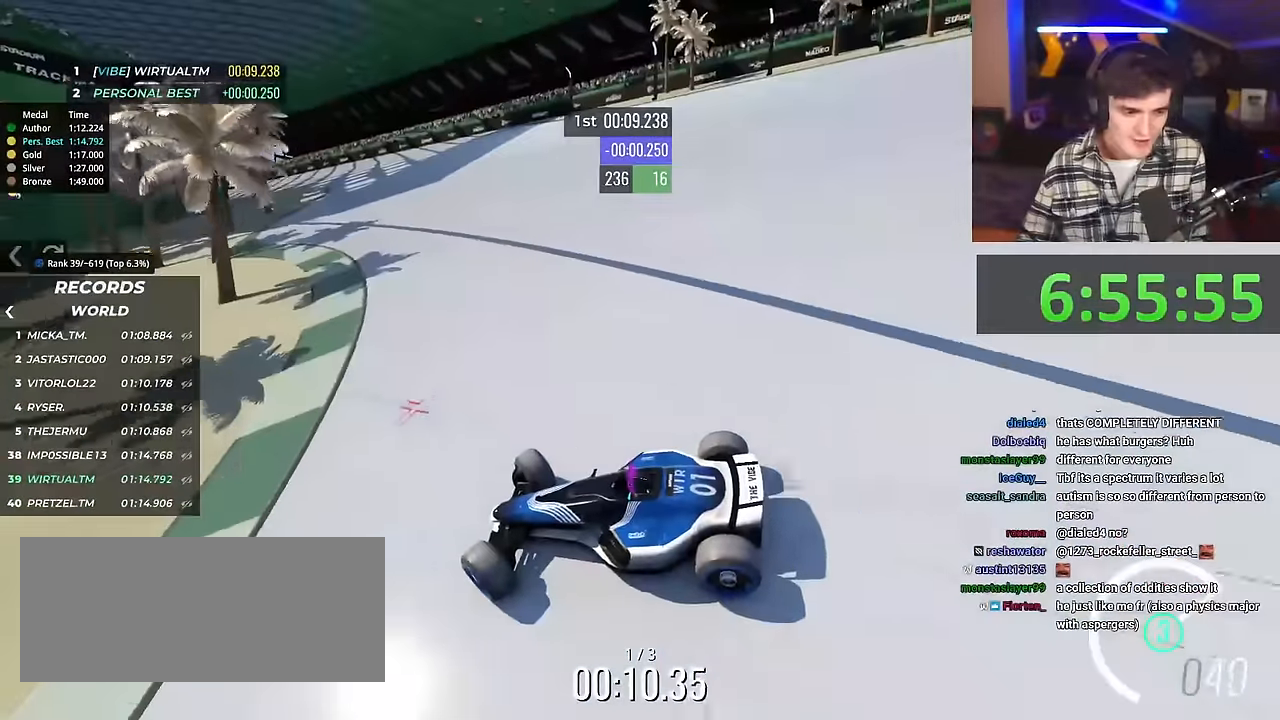
{"keys": ["right", "up"], "events": []}
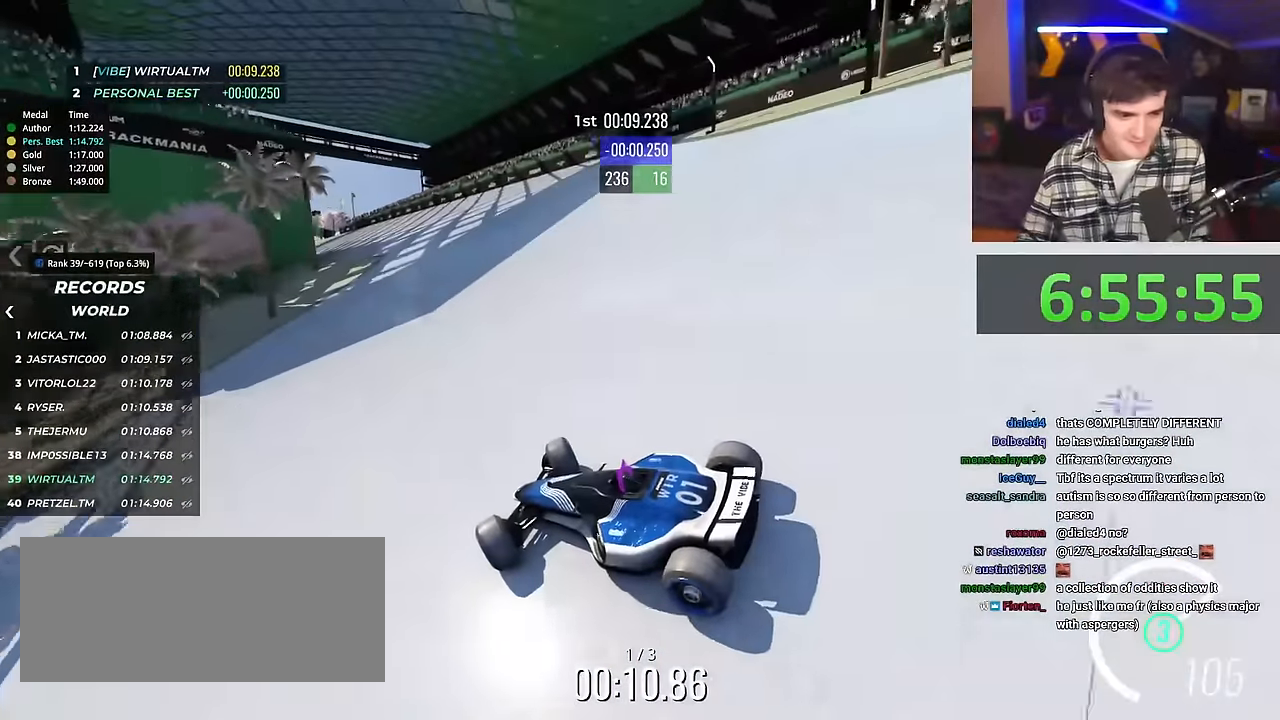
{"keys": ["up"], "events": [[501, "right", "up"]]}
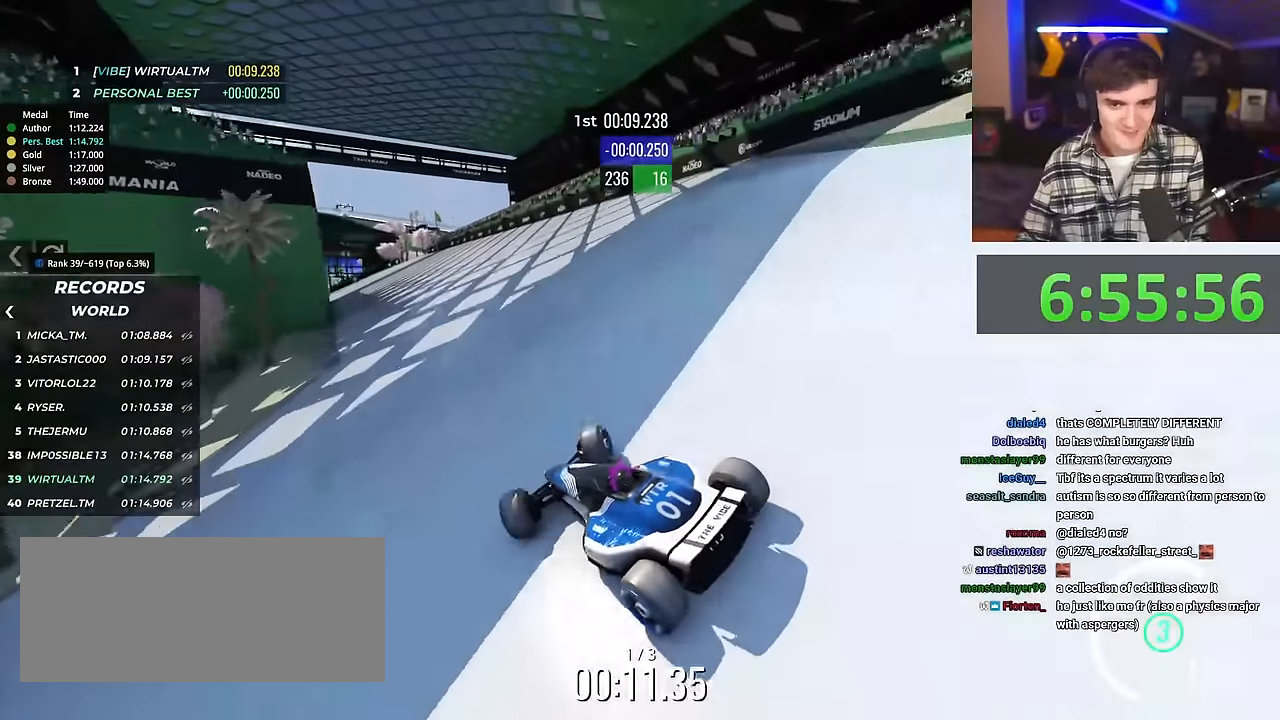
{"keys": ["up"], "events": []}
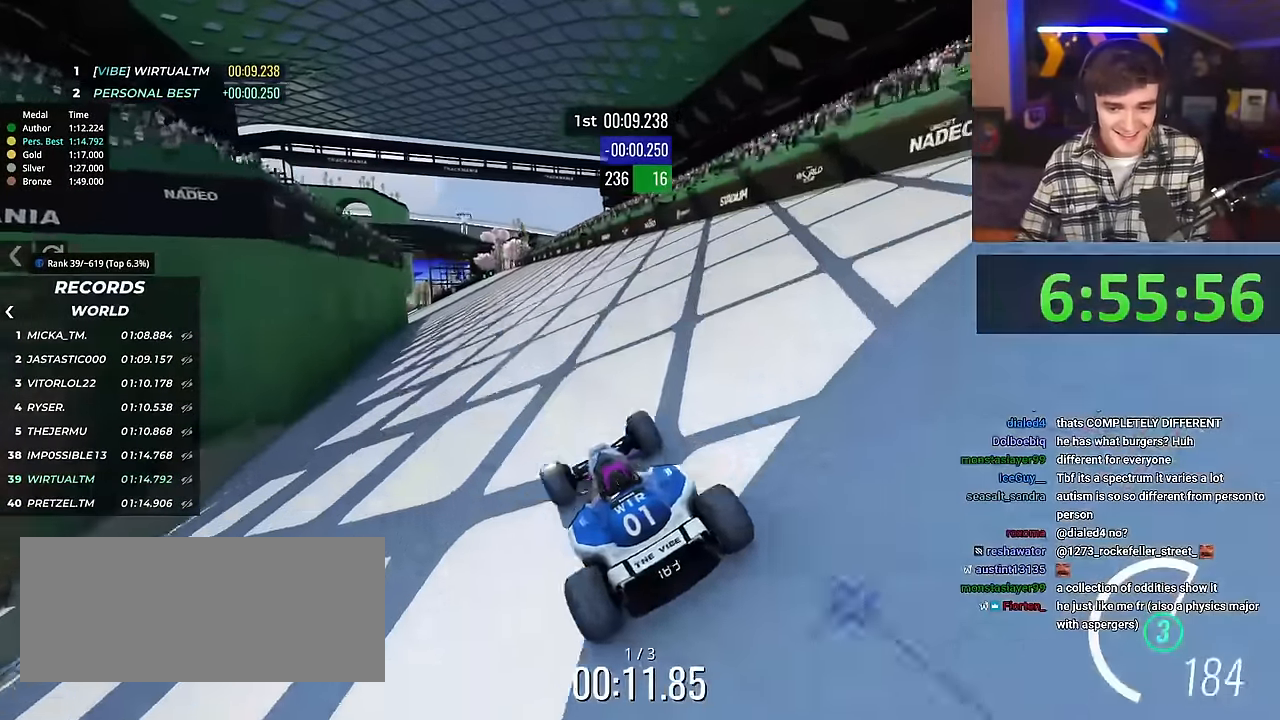
{"keys": ["left", "up"], "events": [[434, "left", "down"]]}
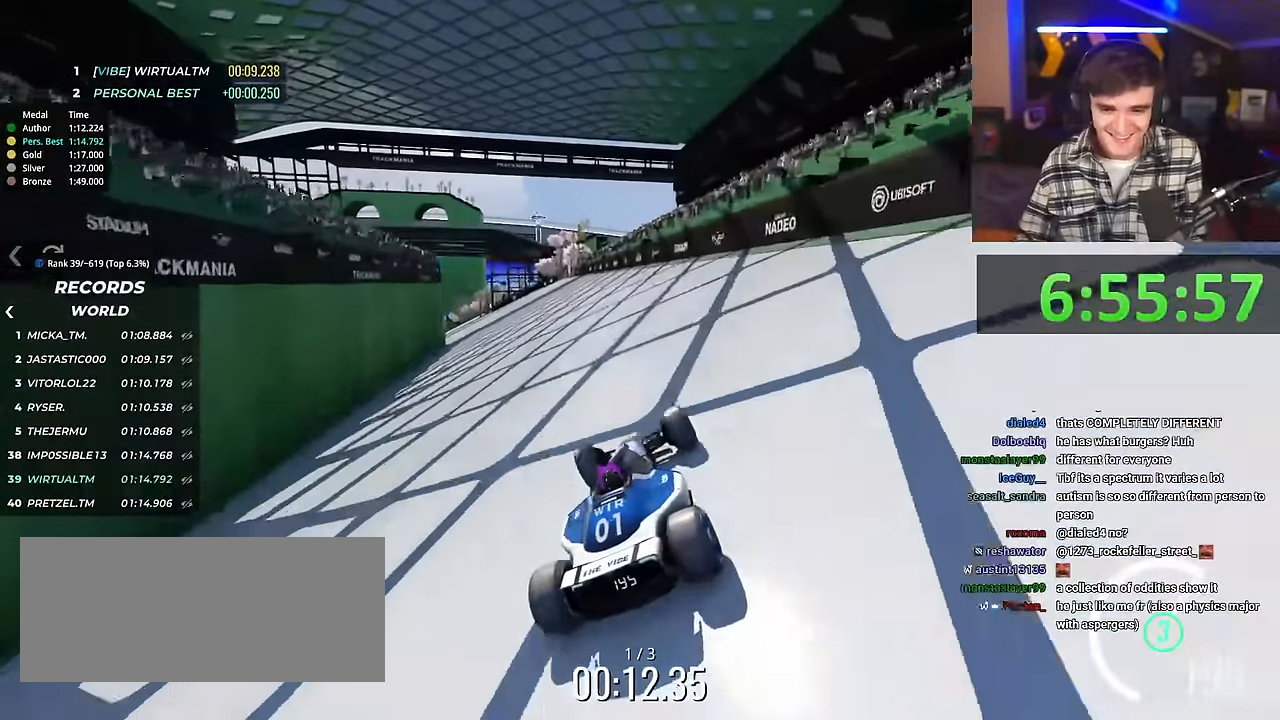
{"keys": ["up"], "events": [[33, "left", "up"], [167, "left", "down"], [267, "left", "up"]]}
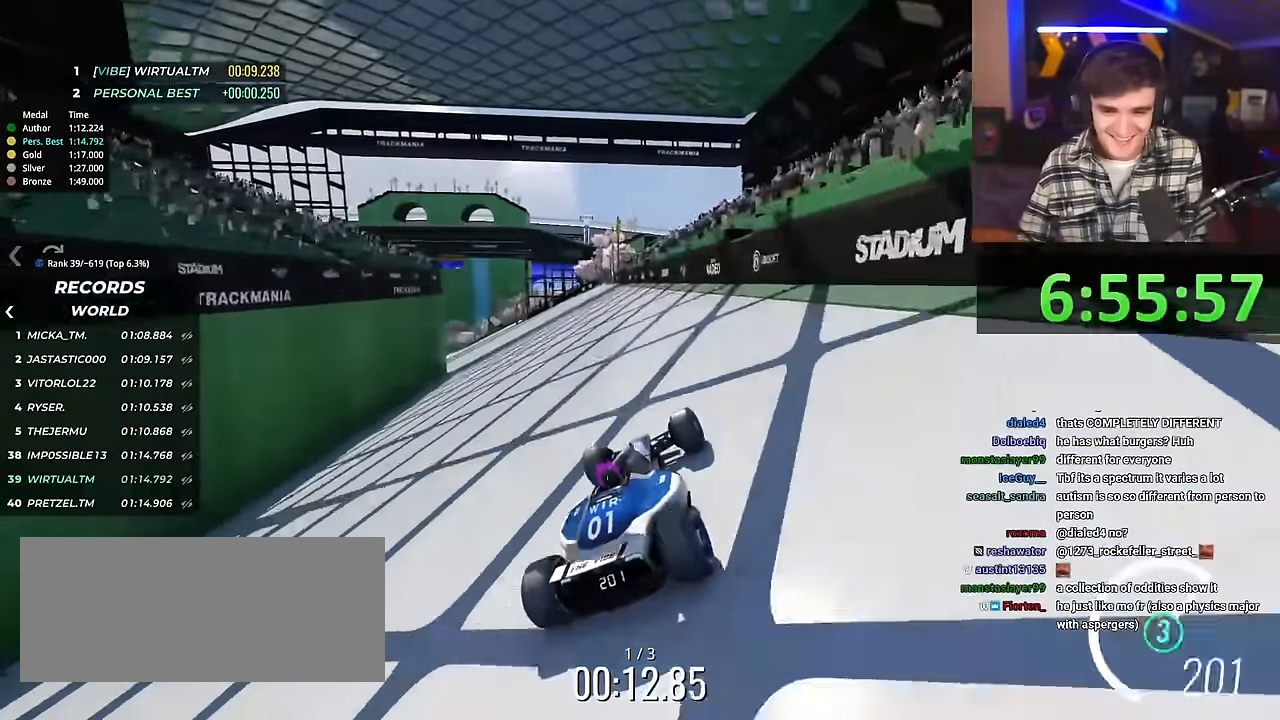
{"keys": ["up"], "events": [[184, "left", "down"], [284, "left", "up"]]}
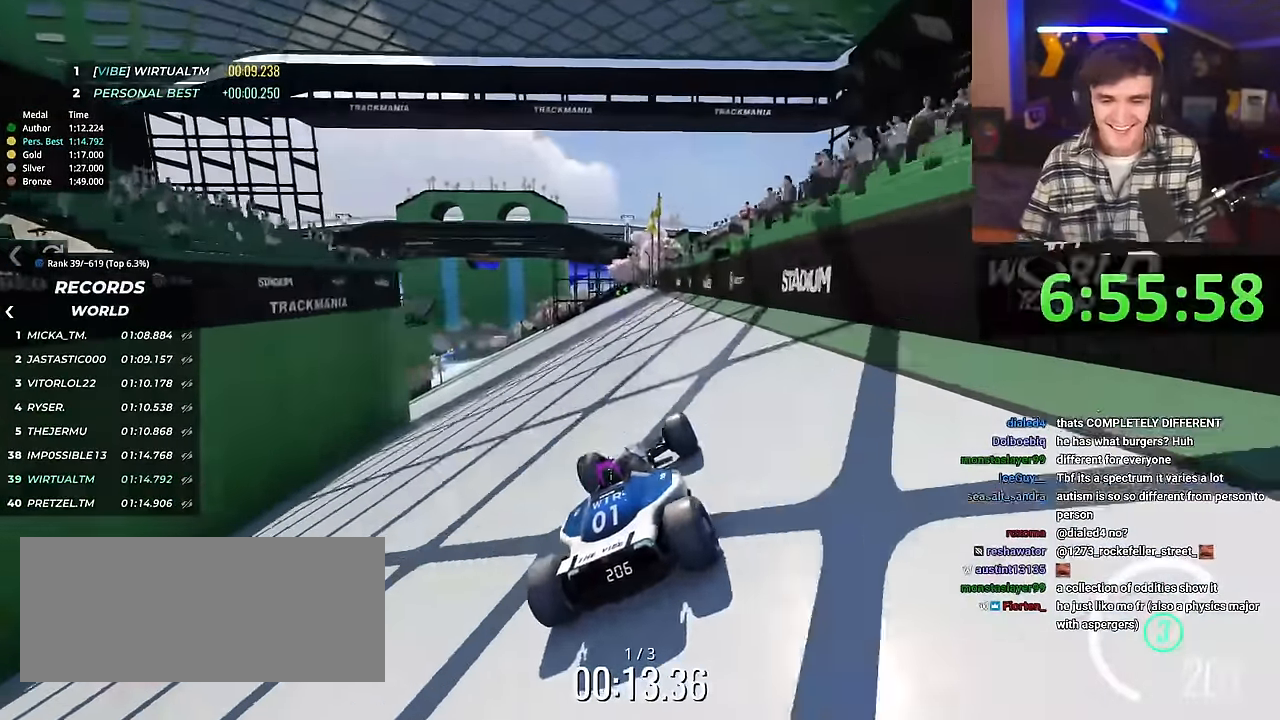
{"keys": ["up"], "events": []}
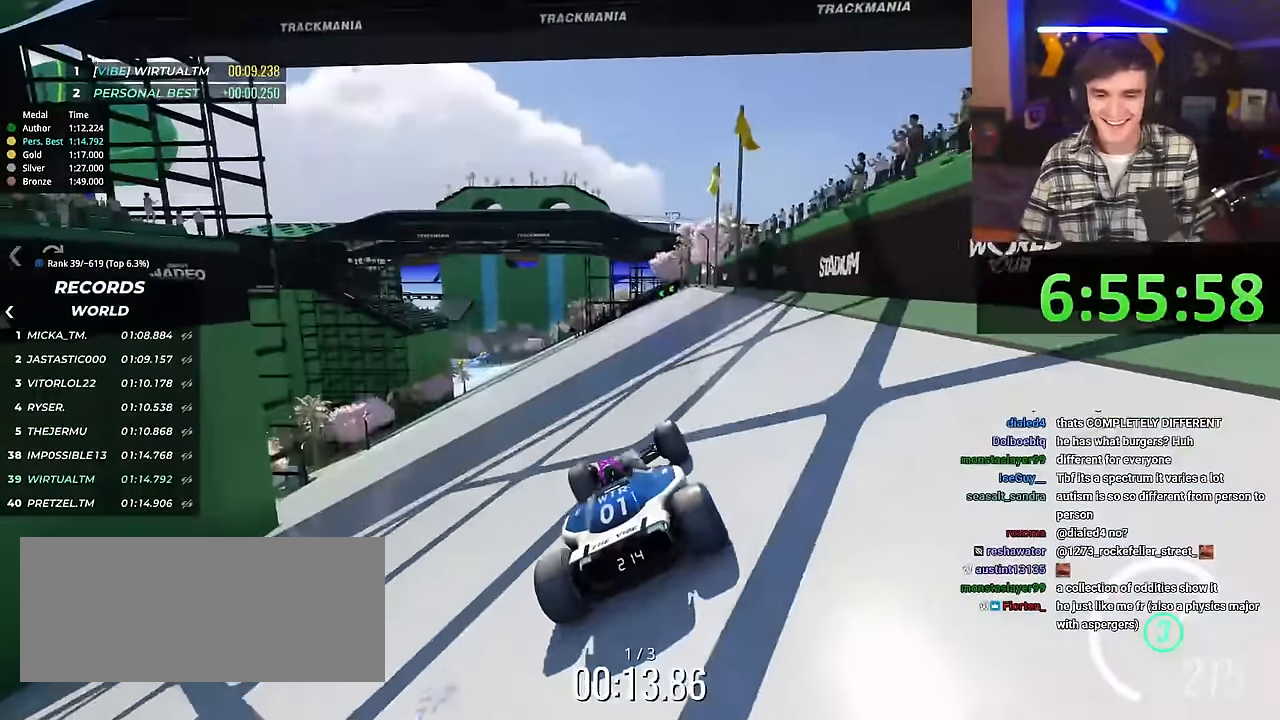
{"keys": ["up"], "events": [[367, "right", "down"], [417, "right", "up"]]}
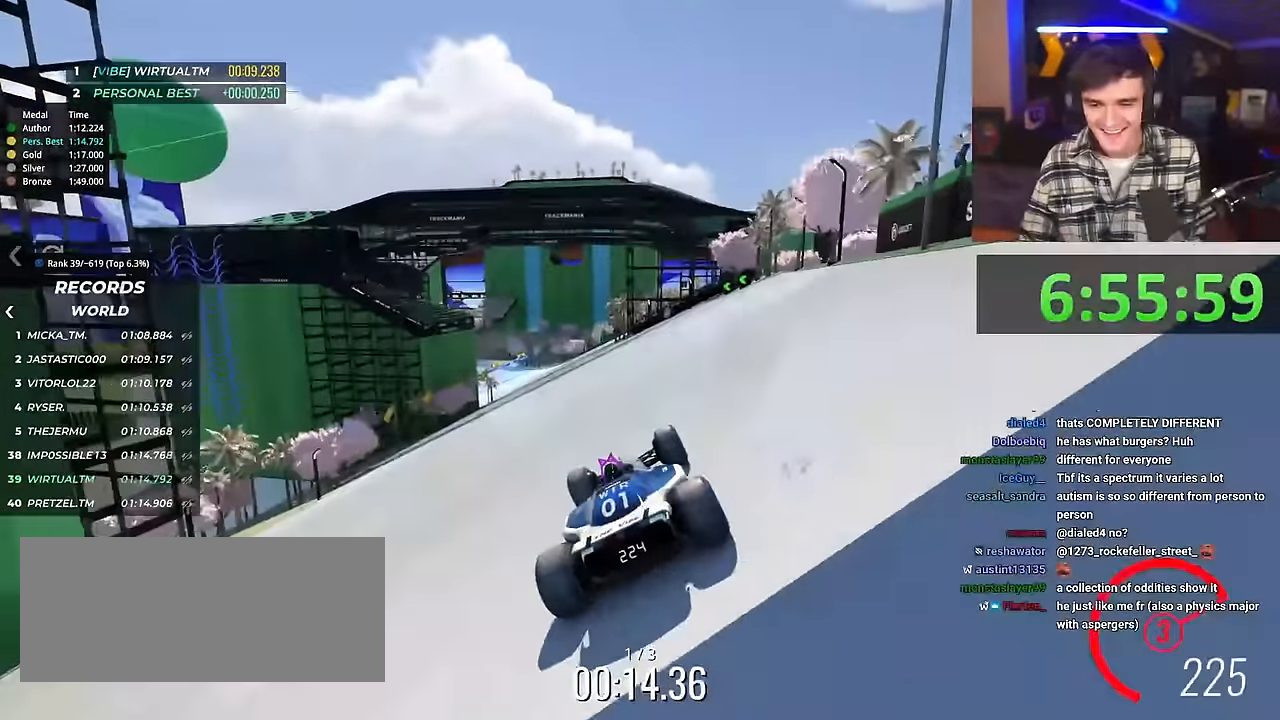
{"keys": ["up"], "events": []}